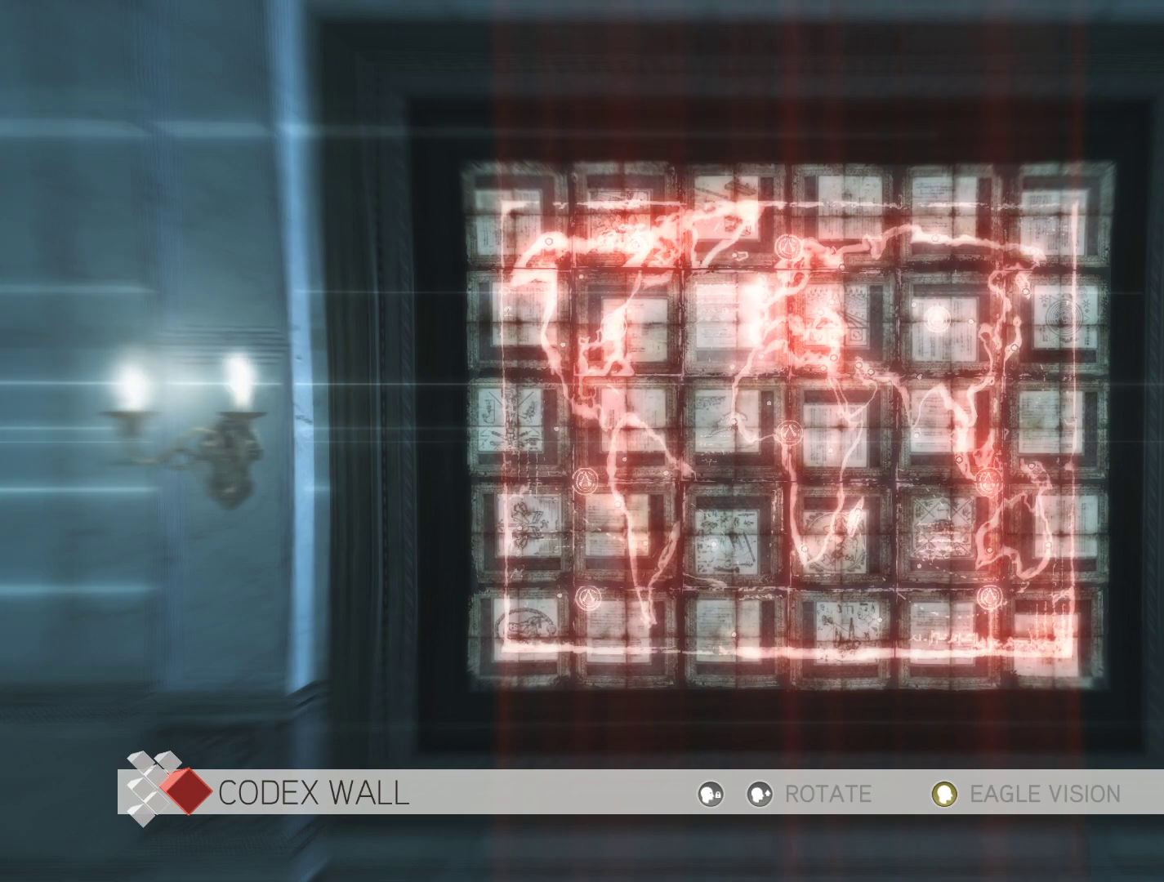
Gameplay with keyboard and mouse; each line is a JSON object with the keys and mouse buttons held at the frame after it. "events" lists presses ("down") and releases ("up") of "1", "2", "3", "4", "5", "a", "alt", "c", "caps_lock", "ctrl", "d", "e", "f", "g", "q", "r", "s", "shift", "space", "t", "tab", "v", "w", "x", "z", "mouse_left", "mouse_wheel" and "mouse_right" between this image and that frame as [ms after this image, input, new state], when the widget could be followed in between. "mouse_left", "mouse_wheel", "mouse_right" = the "left", "wheel", "right" buttons of the "mouse" list. No other keys are recorded. "wheel" means that the mouse wheel is clicked or scrolled. "mouse_move" is the direction in which the mouse moves at that frame (one of eight, or "still"), when it could be read.
{"keys": [], "mouse": [], "mouse_move": "still", "events": [[333, "mouse_right", "down"], [466, "mouse_right", "up"]]}
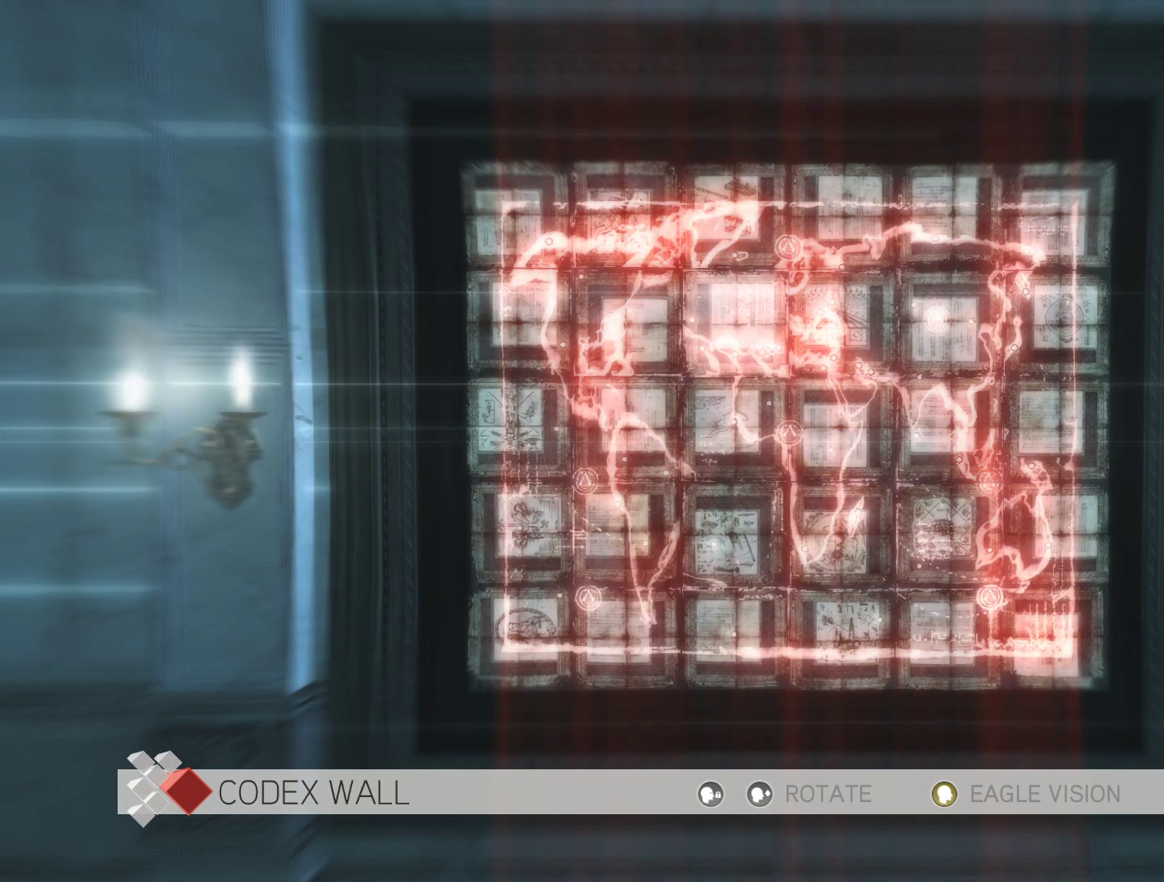
{"keys": [], "mouse": [], "mouse_move": "still", "events": []}
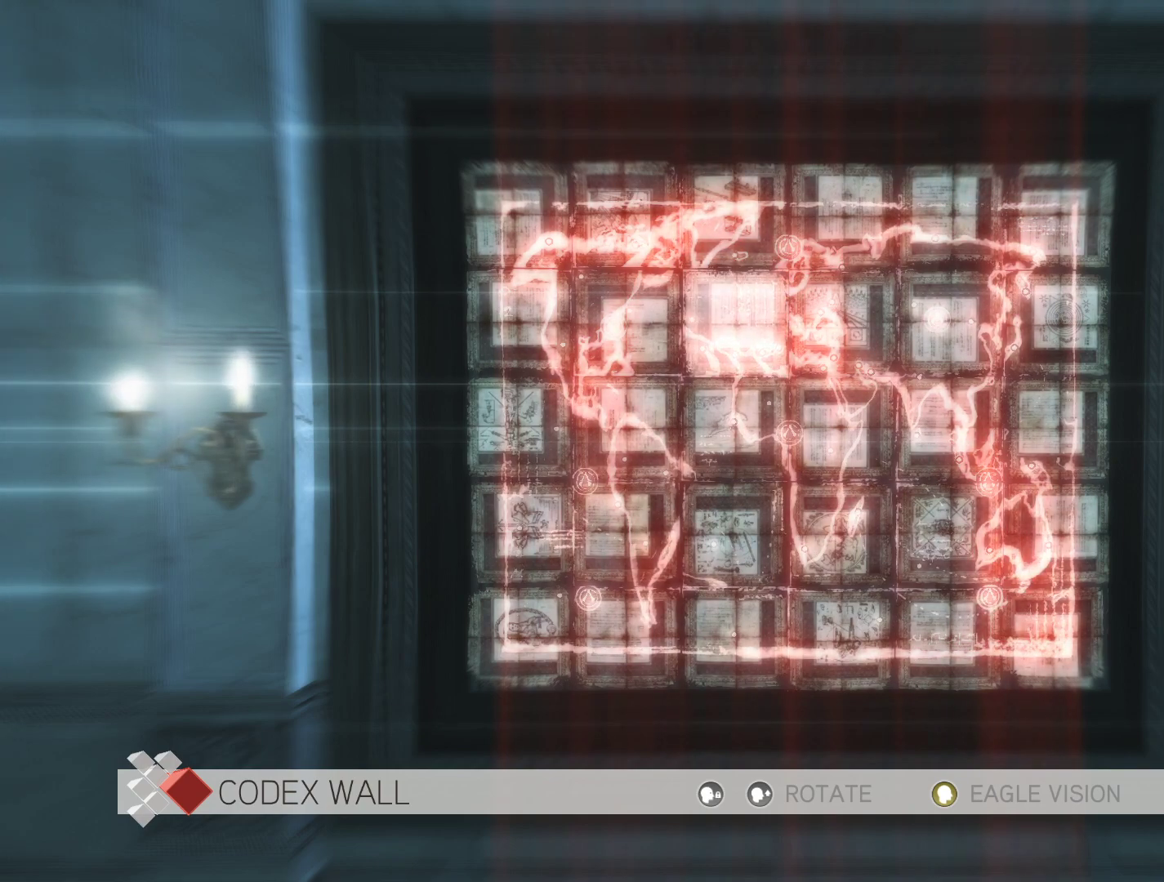
{"keys": [], "mouse": [], "mouse_move": "still", "events": []}
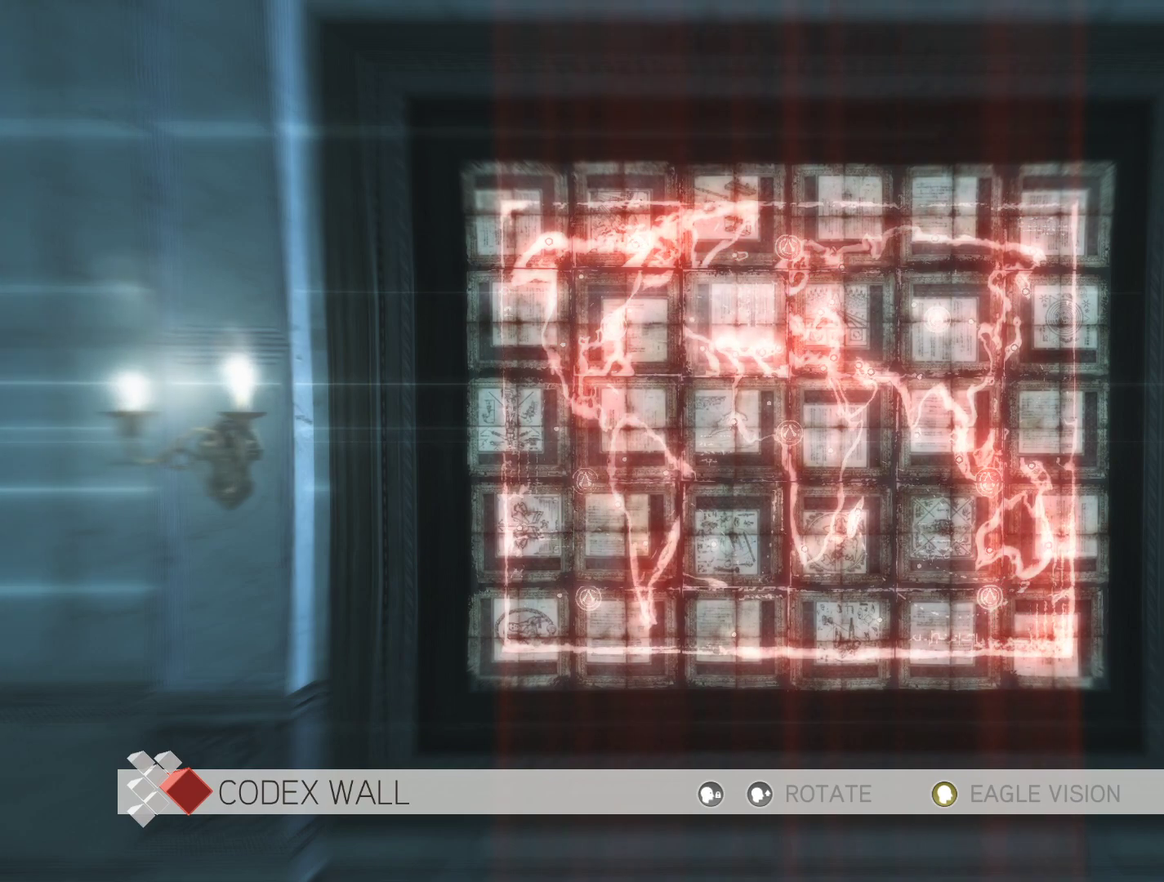
{"keys": [], "mouse": [], "mouse_move": "still", "events": [[233, "mouse_right", "down"], [366, "mouse_right", "up"]]}
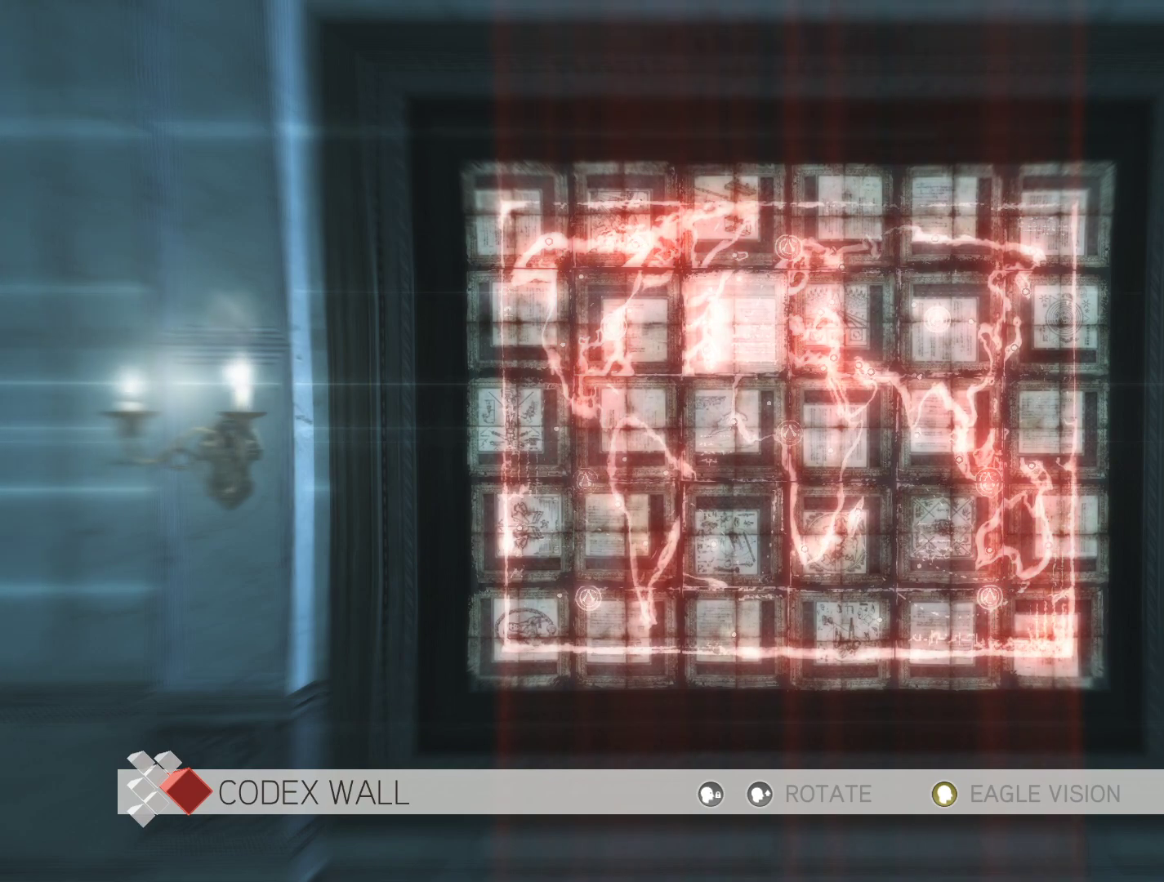
{"keys": [], "mouse": [], "mouse_move": "still", "events": []}
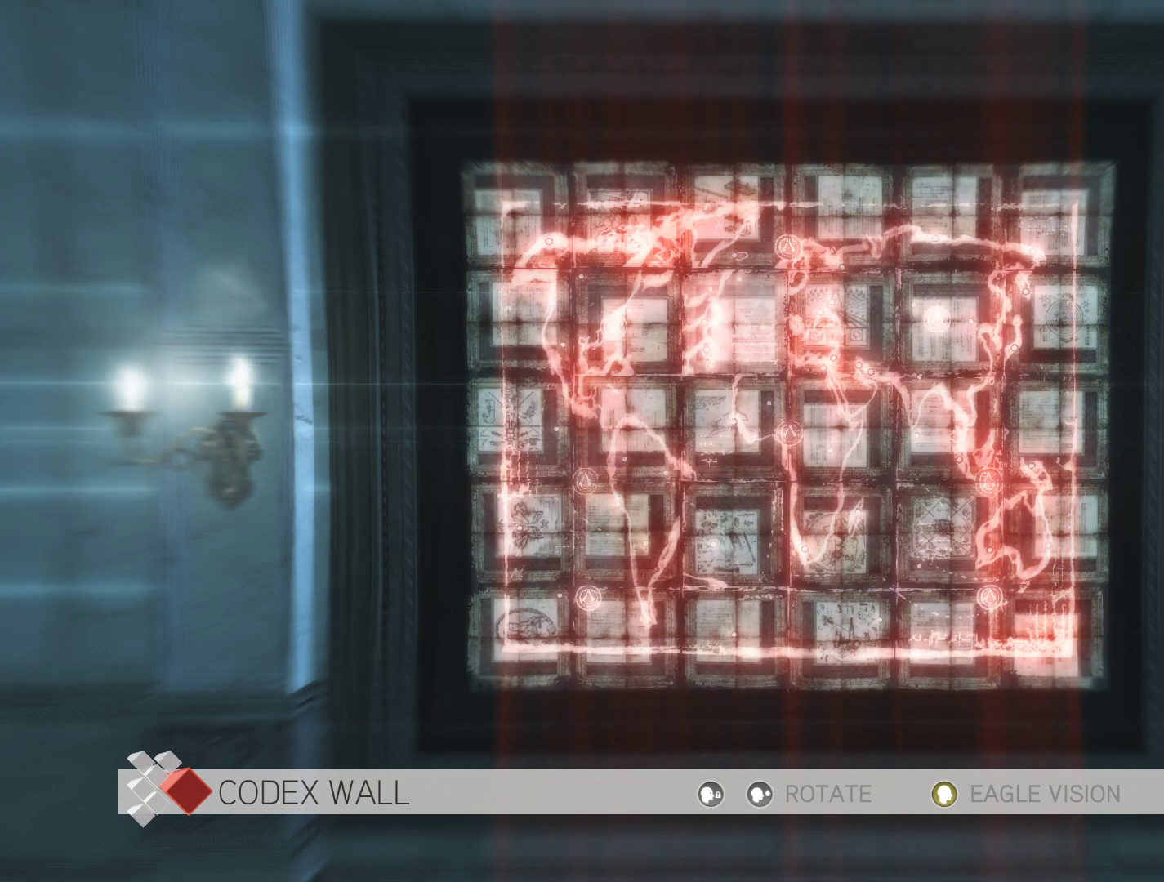
{"keys": [], "mouse": [], "mouse_move": "still", "events": []}
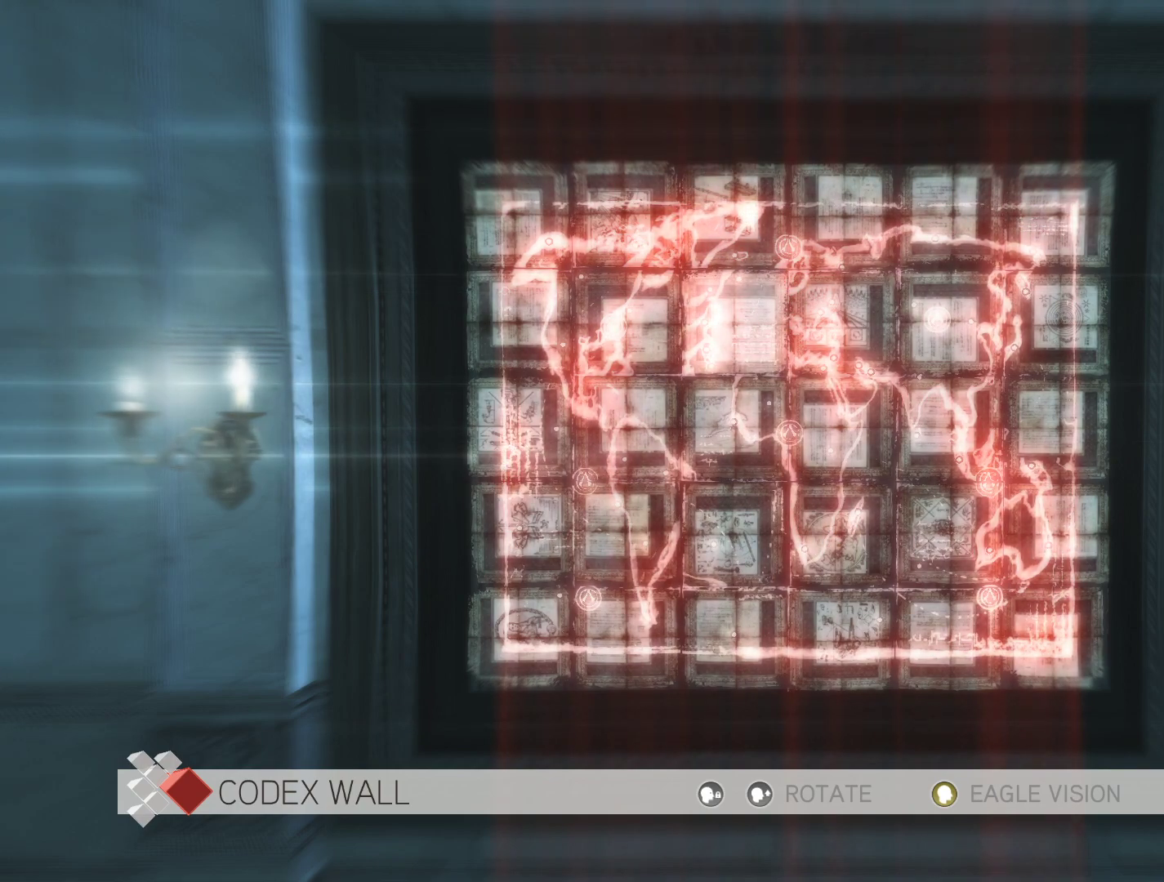
{"keys": [], "mouse": [], "mouse_move": "still", "events": []}
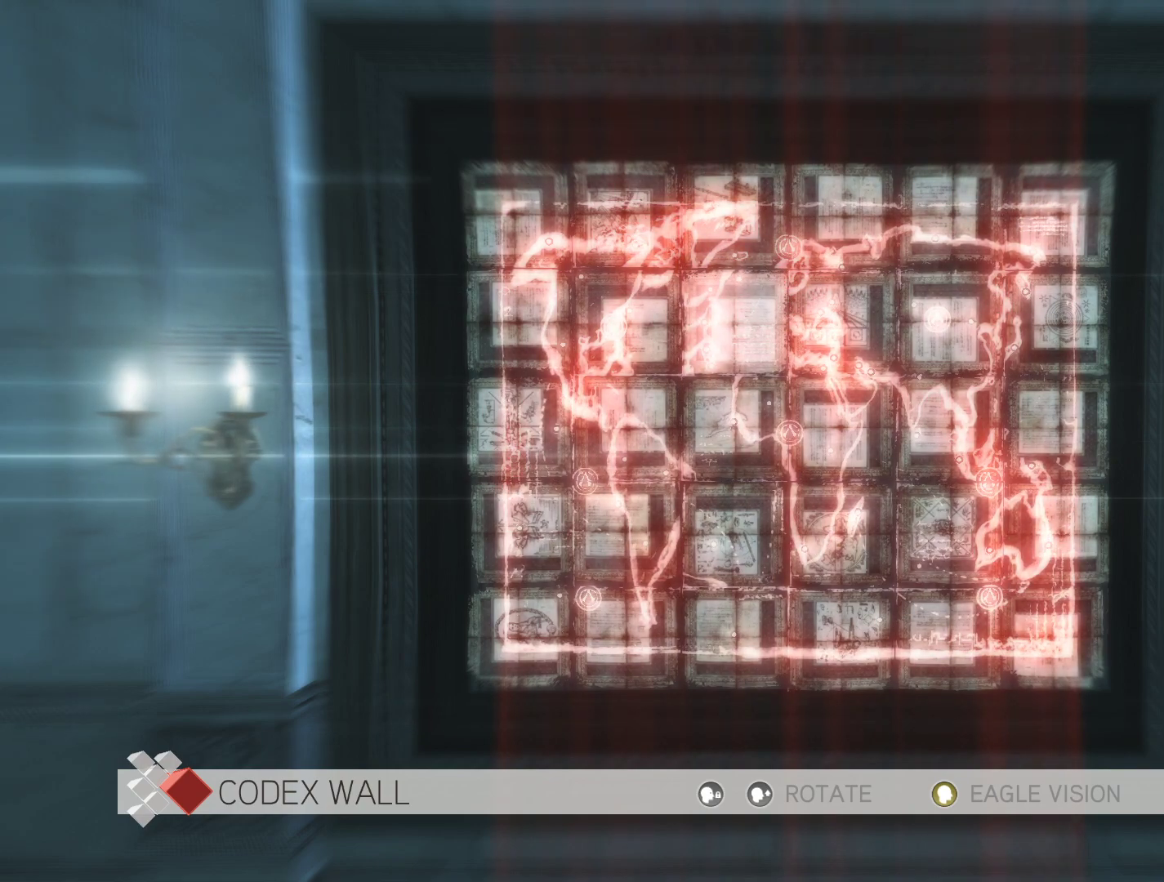
{"keys": [], "mouse": [], "mouse_move": "still", "events": []}
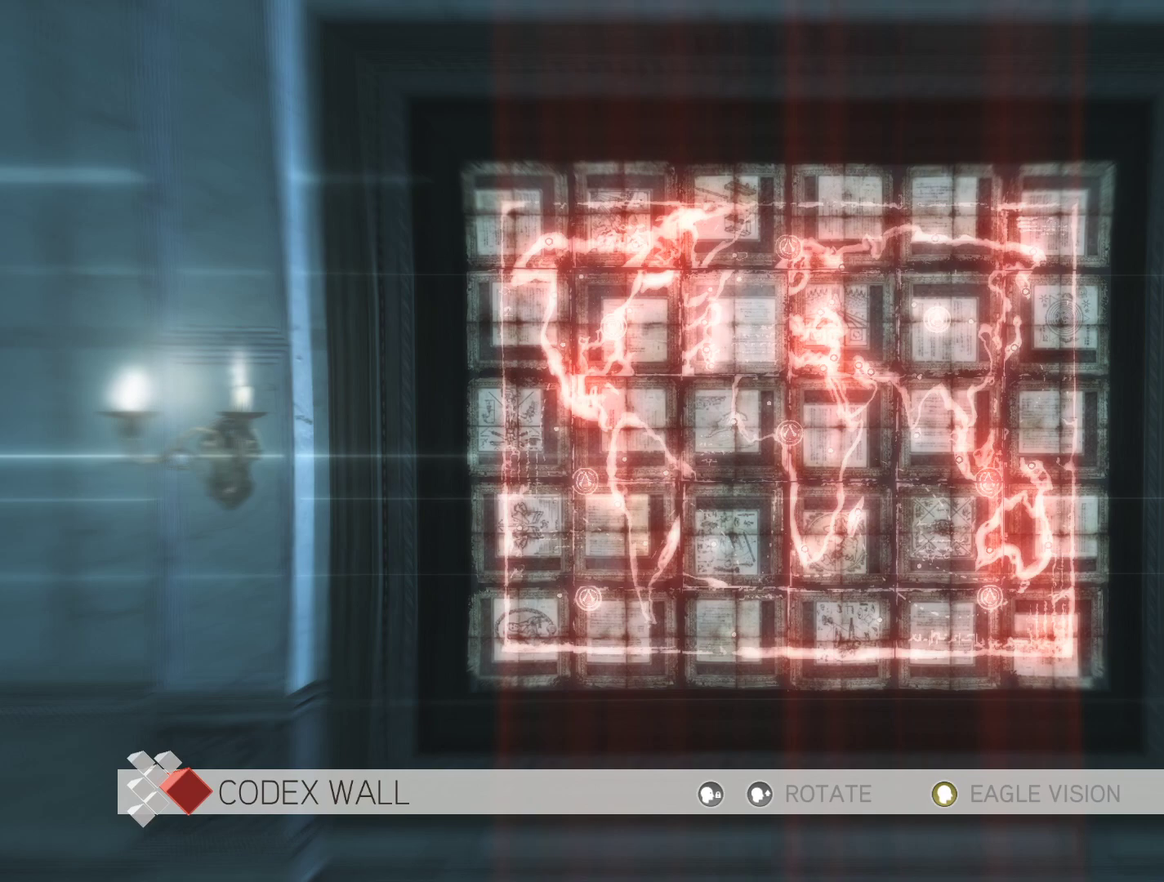
{"keys": [], "mouse": [], "mouse_move": "still", "events": [[350, "a", "down"], [500, "a", "up"]]}
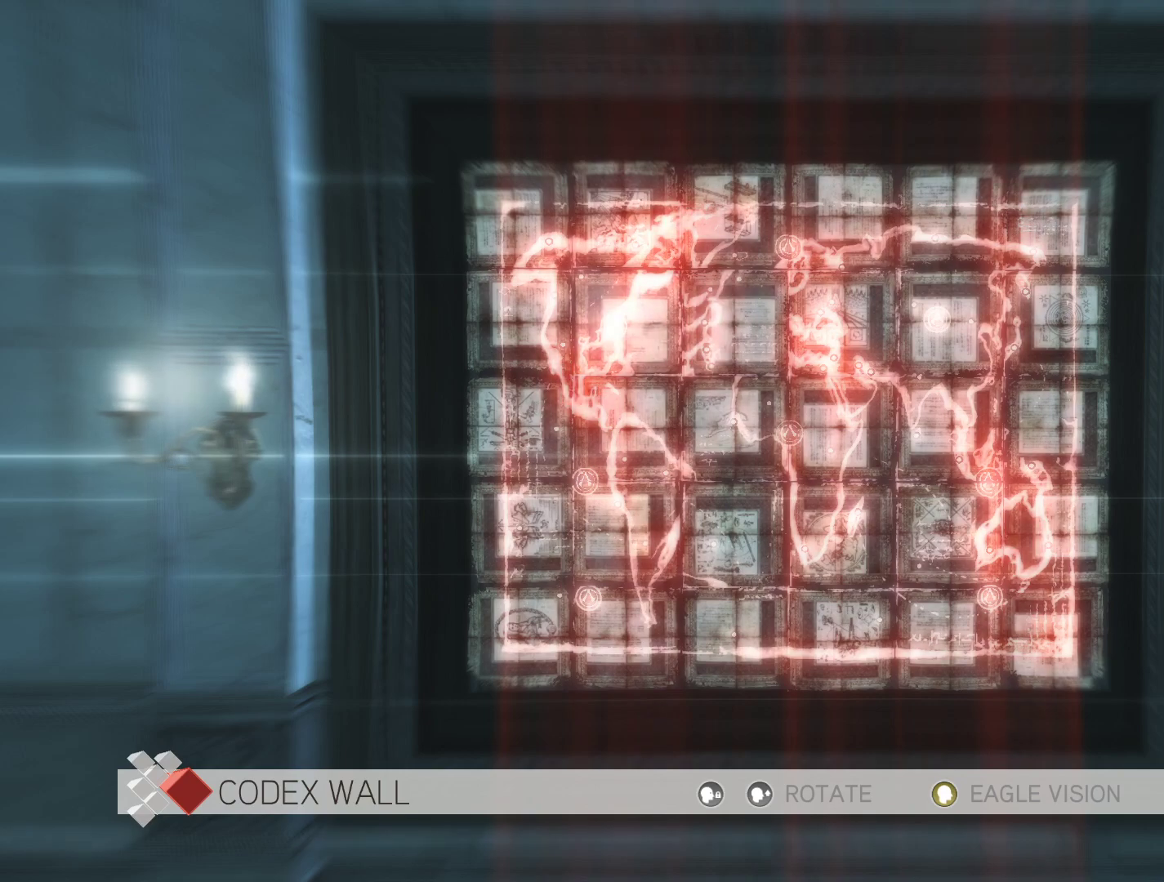
{"keys": [], "mouse": [], "mouse_move": "still", "events": [[233, "mouse_right", "down"], [416, "mouse_right", "up"]]}
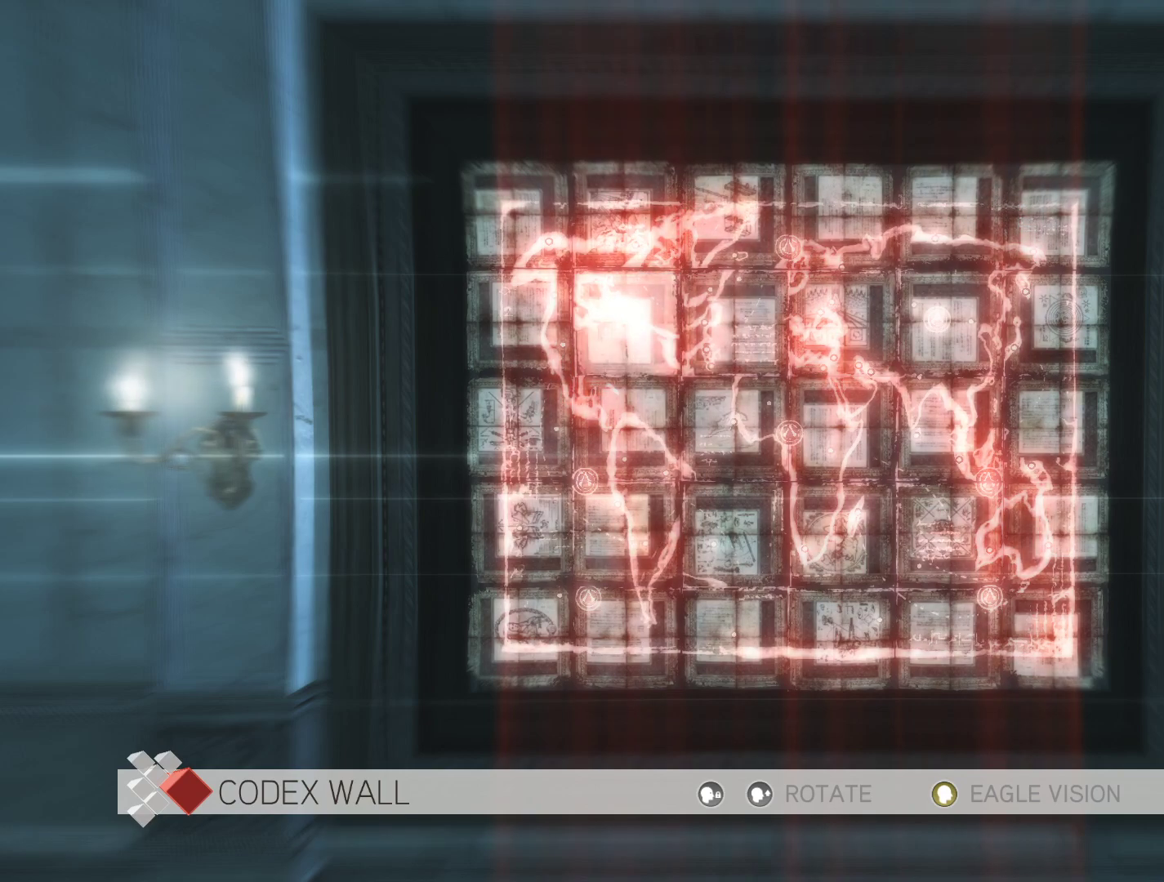
{"keys": [], "mouse": [], "mouse_move": "still", "events": [[200, "mouse_right", "down"], [350, "mouse_right", "up"]]}
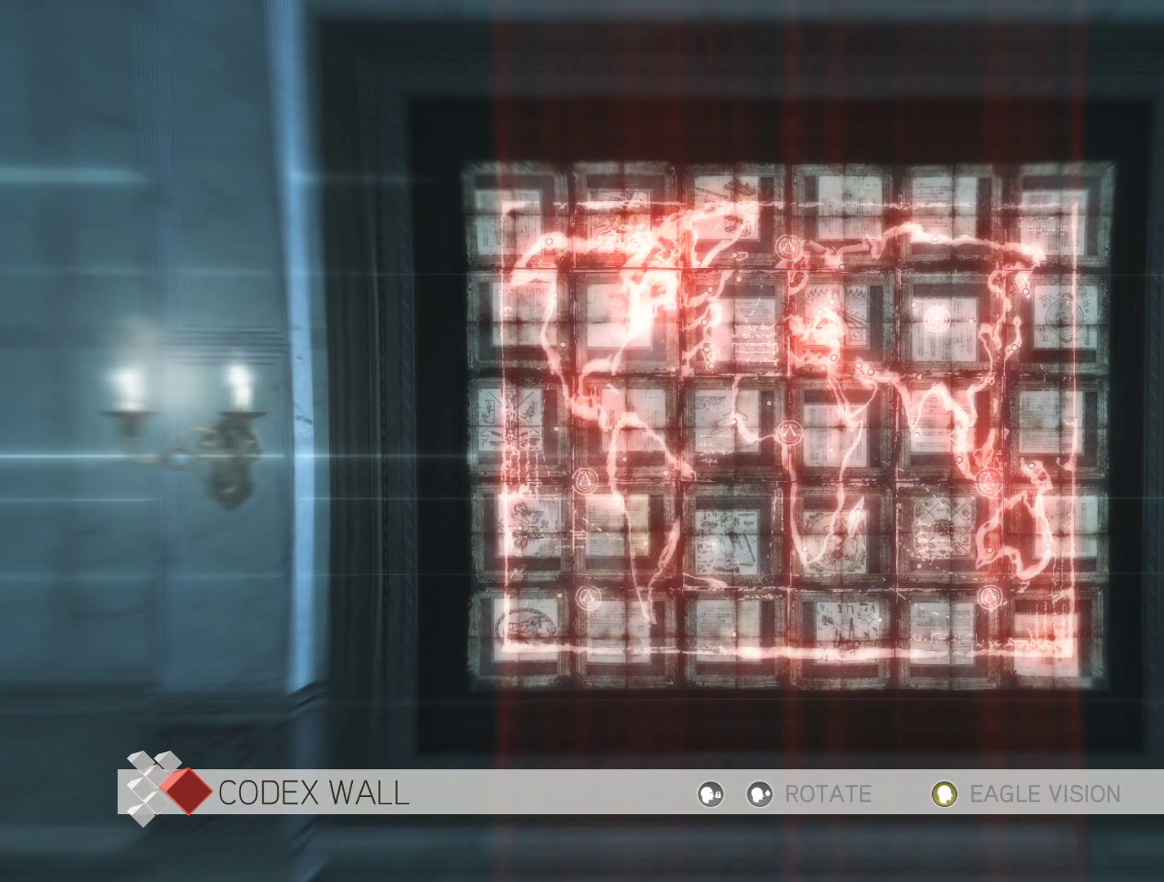
{"keys": [], "mouse": [], "mouse_move": "still", "events": [[216, "mouse_right", "down"], [400, "mouse_right", "up"]]}
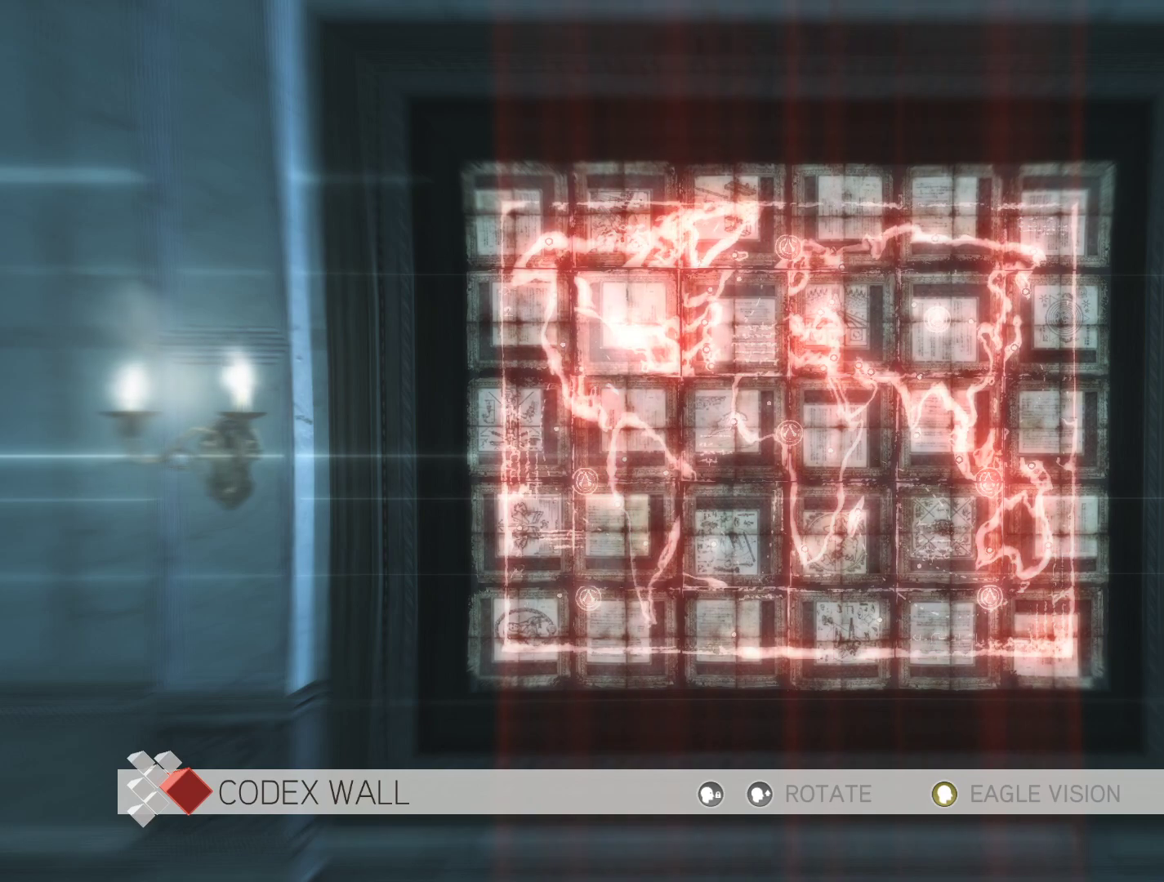
{"keys": [], "mouse": ["right"], "mouse_move": "still", "events": [[466, "mouse_right", "down"]]}
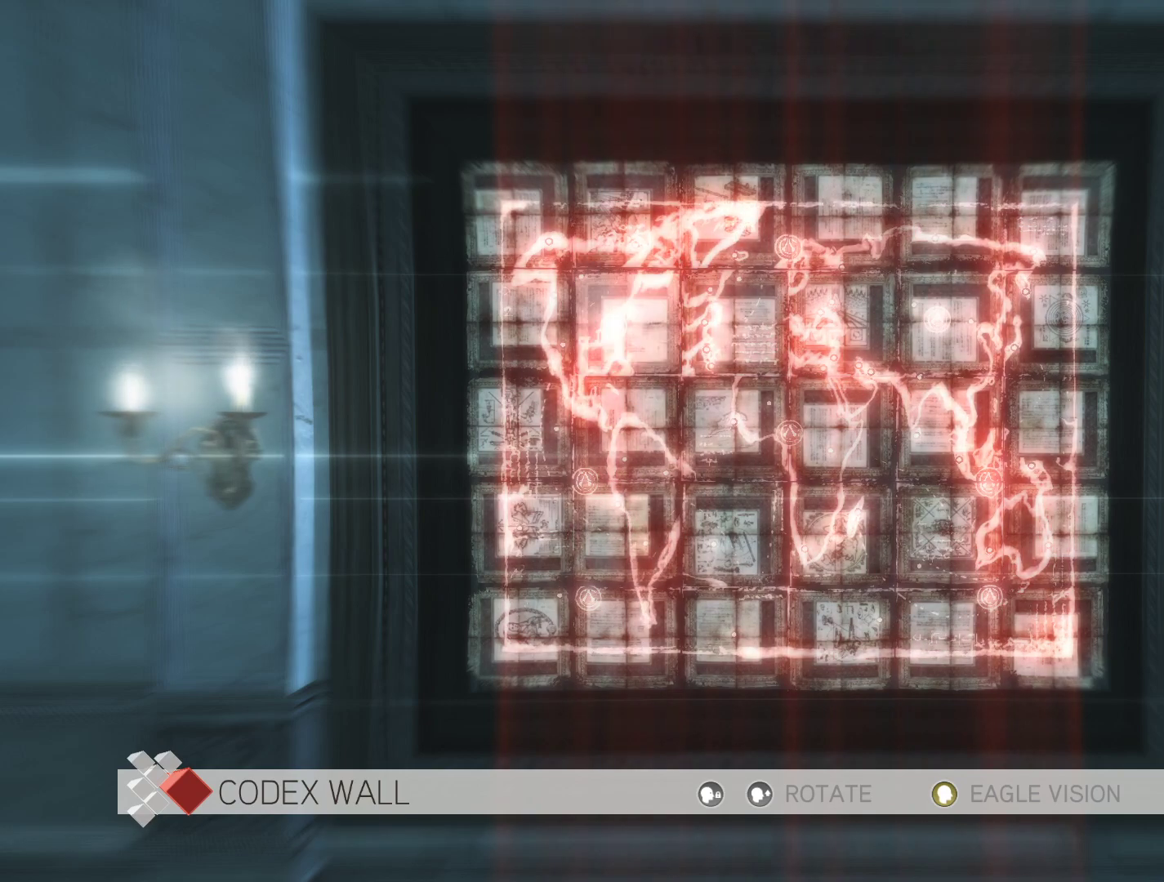
{"keys": [], "mouse": [], "mouse_move": "still", "events": [[100, "mouse_right", "up"]]}
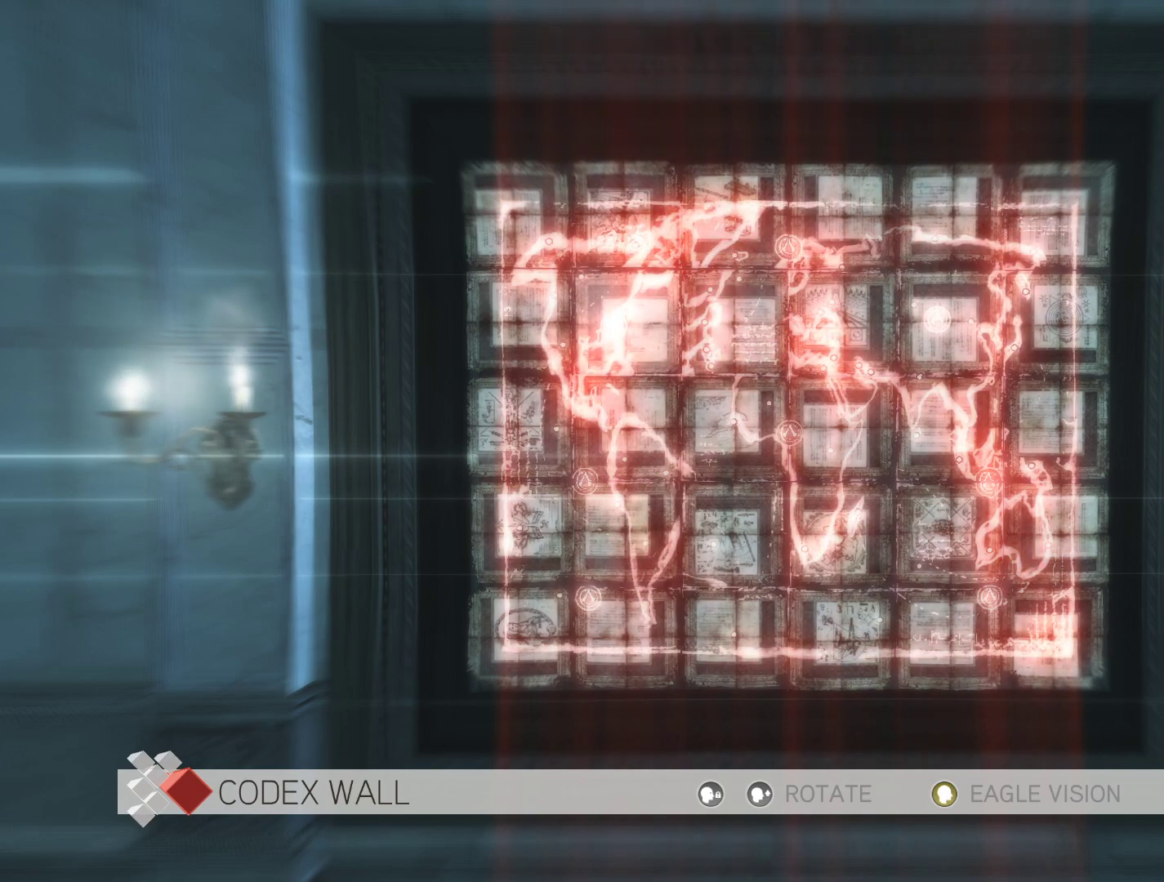
{"keys": [], "mouse": [], "mouse_move": "still", "events": [[400, "d", "down"], [500, "d", "up"]]}
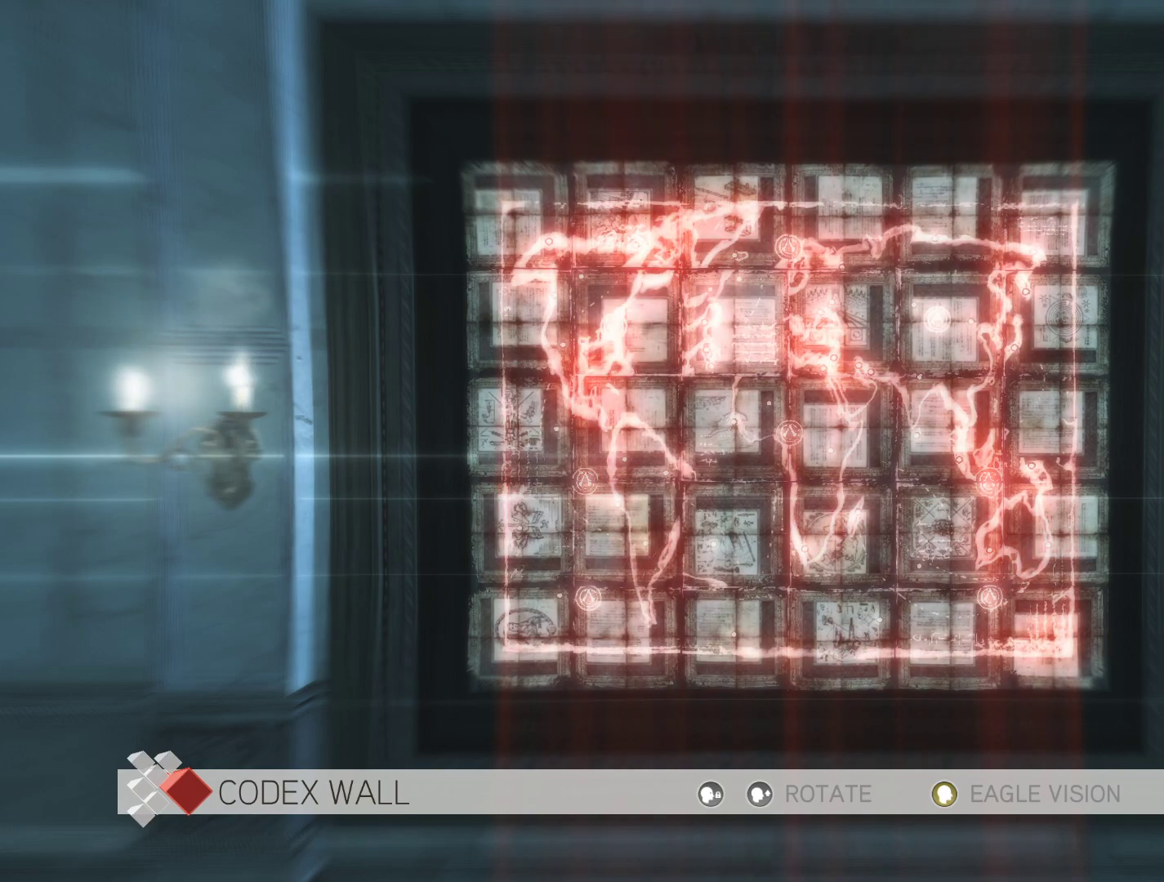
{"keys": [], "mouse": [], "mouse_move": "still", "events": []}
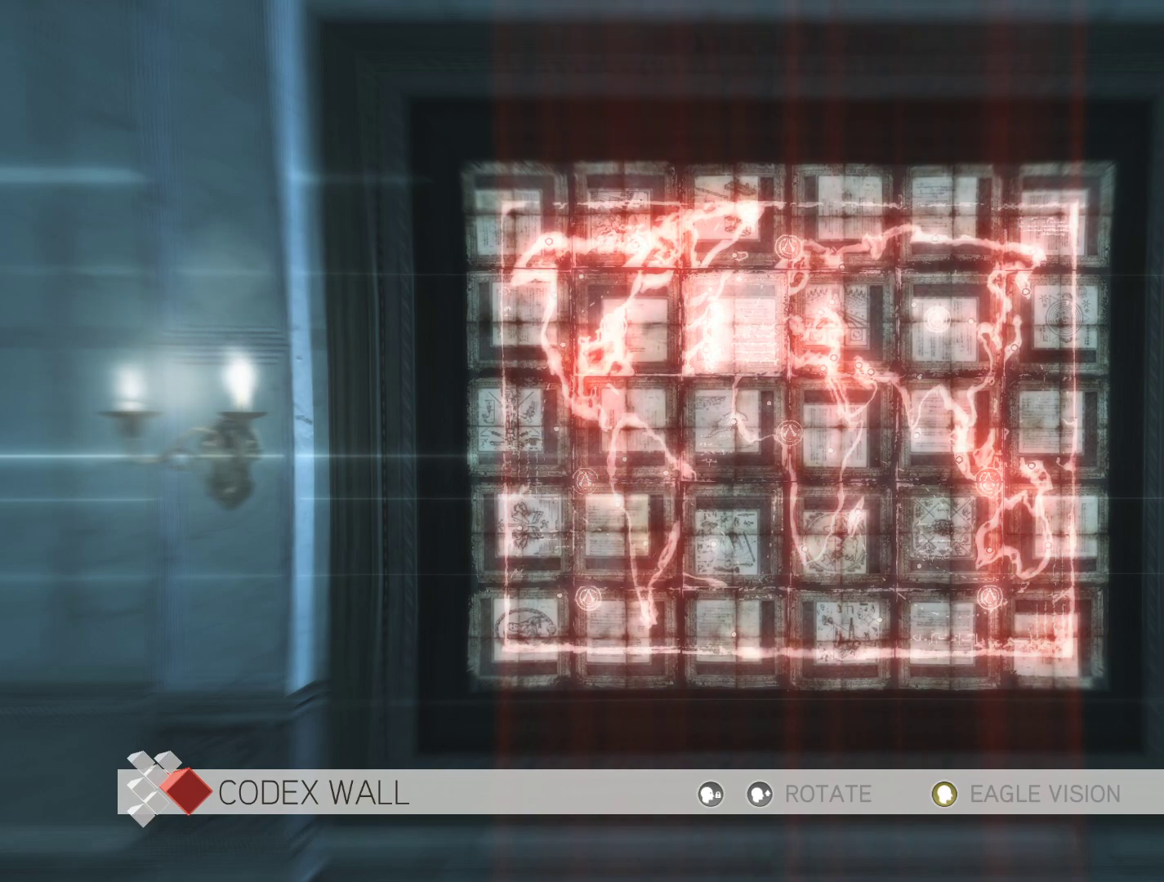
{"keys": [], "mouse": [], "mouse_move": "still", "events": [[66, "mouse_right", "down"], [250, "mouse_right", "up"]]}
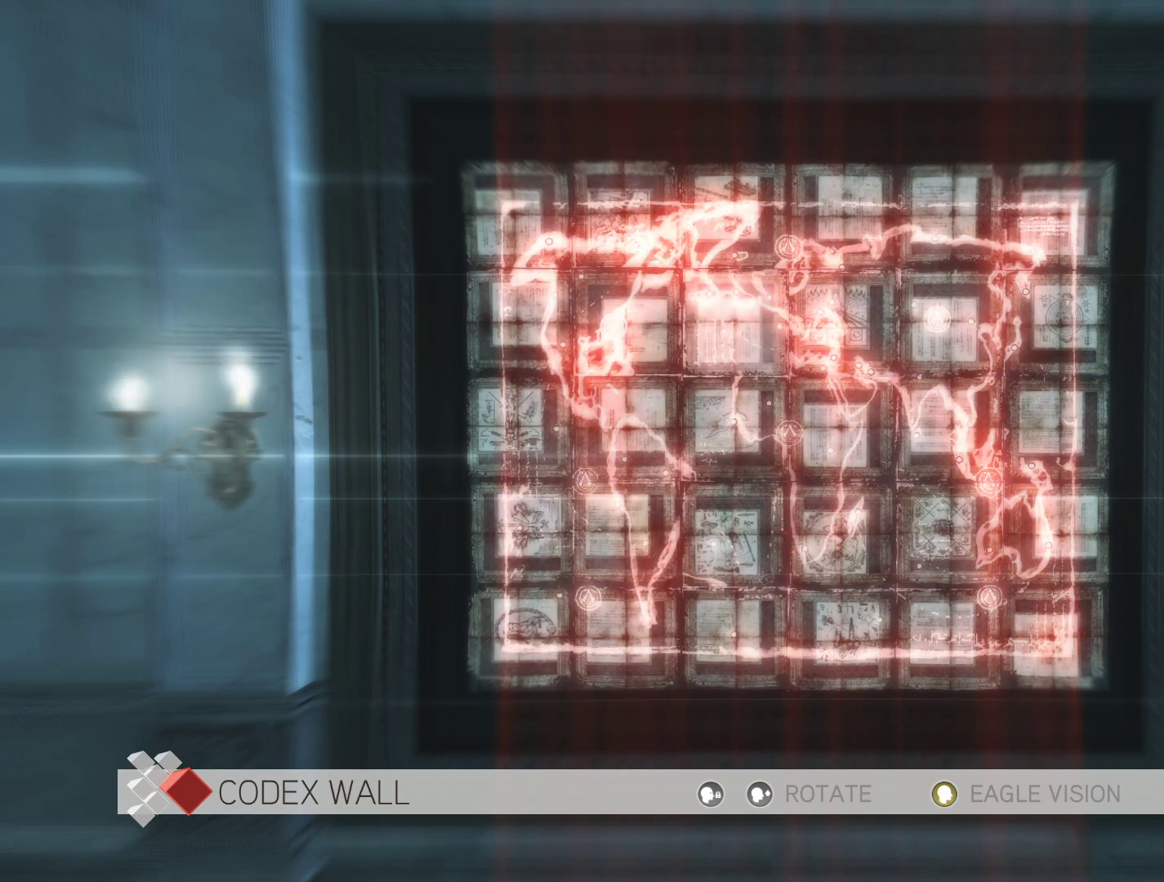
{"keys": [], "mouse": ["right"], "mouse_move": "still", "events": [[500, "mouse_right", "down"]]}
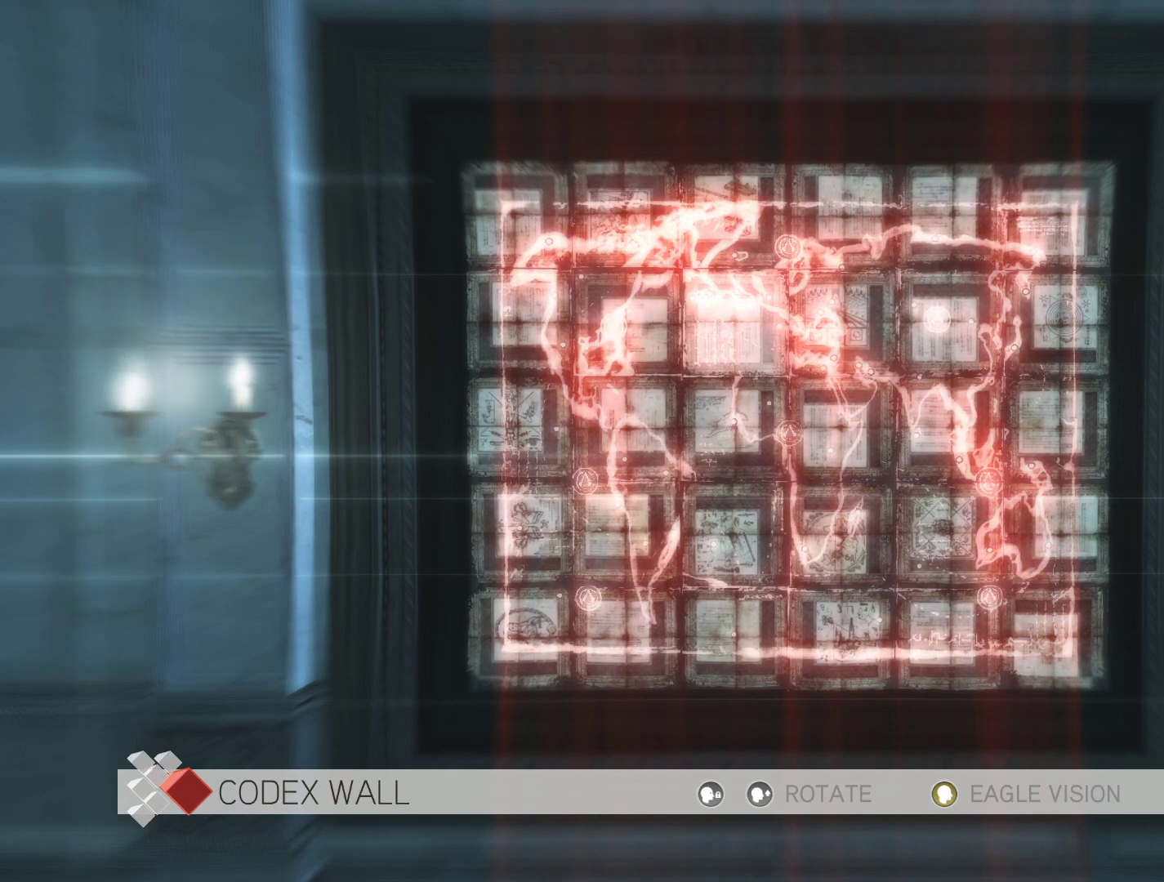
{"keys": [], "mouse": [], "mouse_move": "still", "events": [[233, "mouse_right", "up"]]}
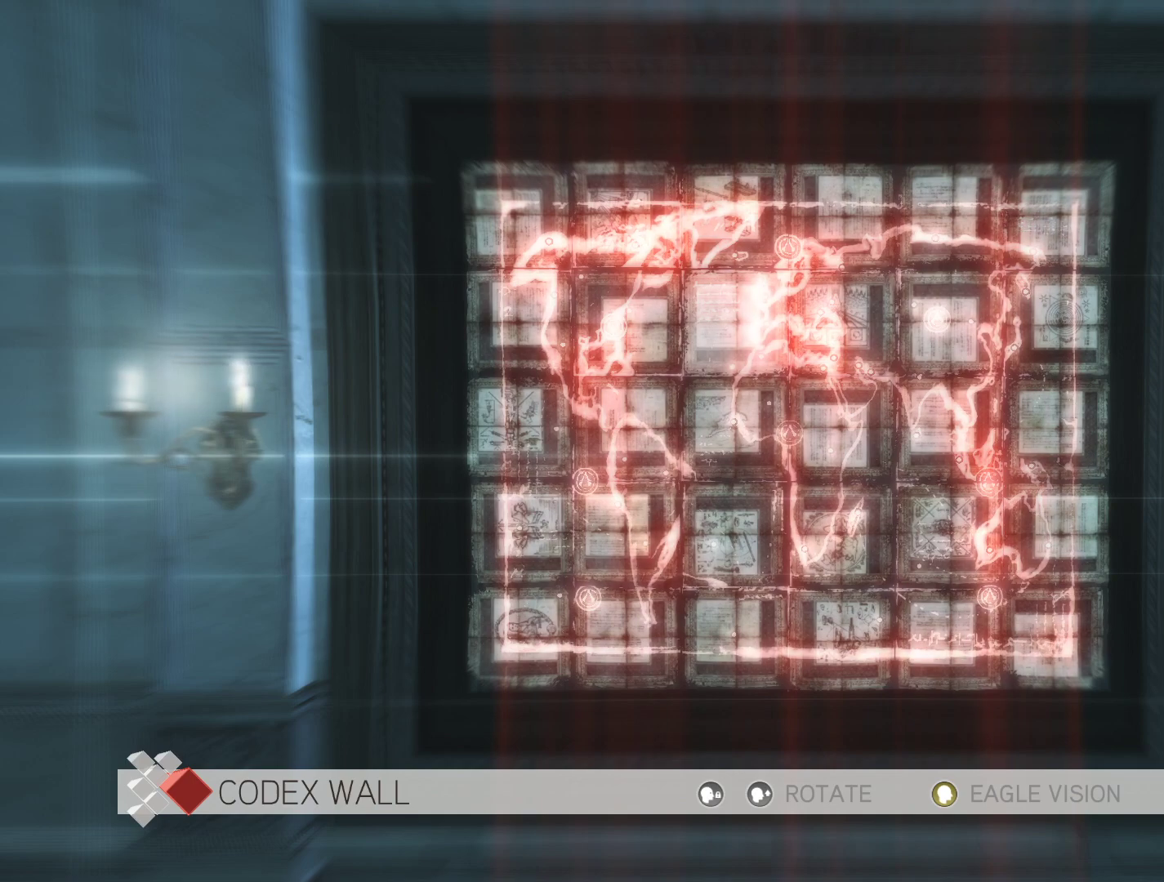
{"keys": [], "mouse": [], "mouse_move": "still", "events": [[383, "d", "down"], [483, "d", "up"]]}
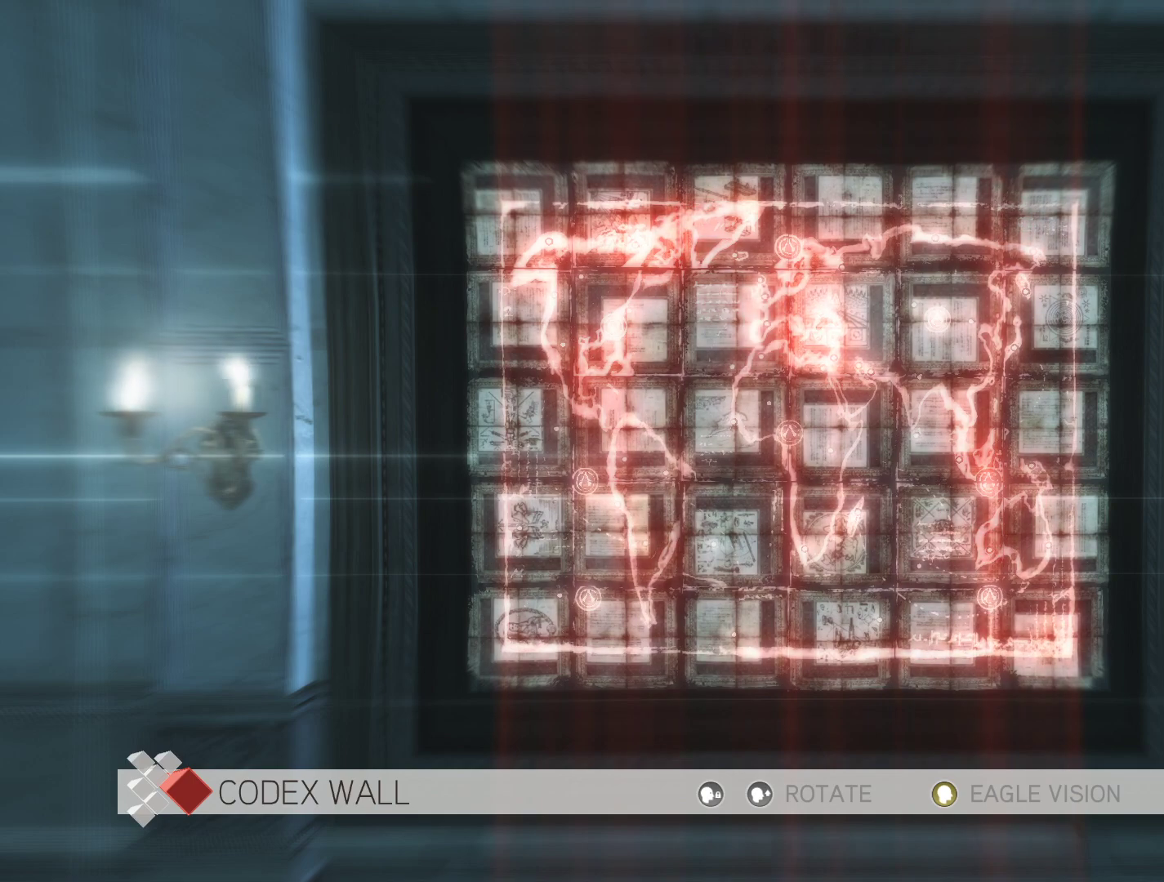
{"keys": [], "mouse": [], "mouse_move": "still", "events": []}
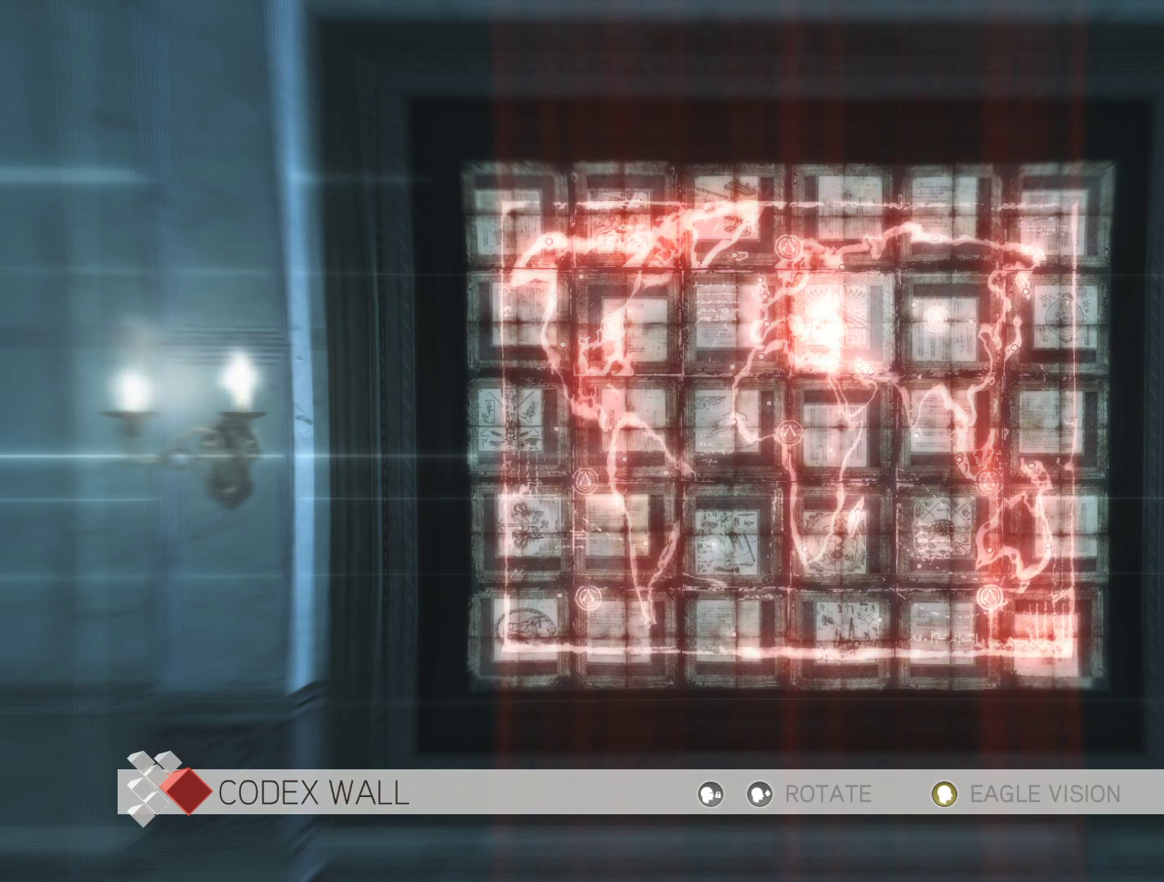
{"keys": [], "mouse": [], "mouse_move": "still", "events": []}
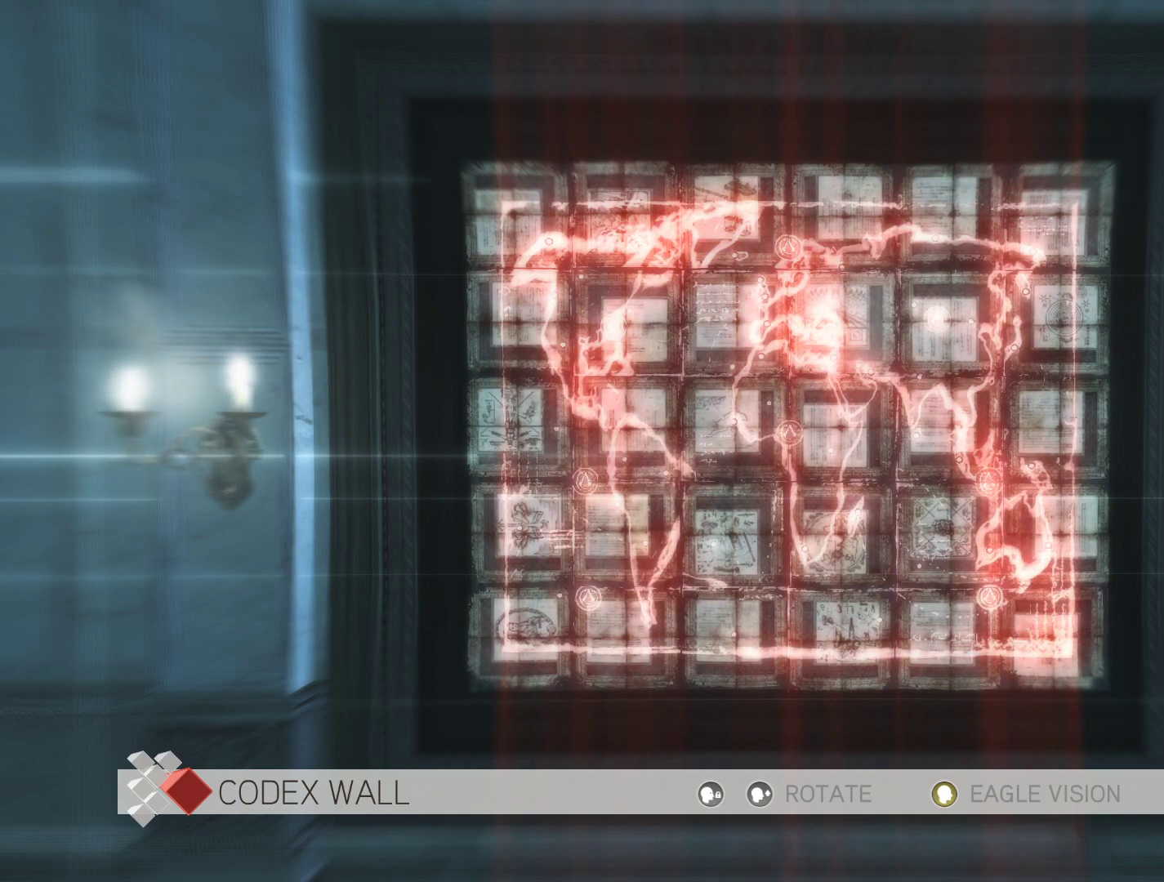
{"keys": [], "mouse": [], "mouse_move": "still", "events": []}
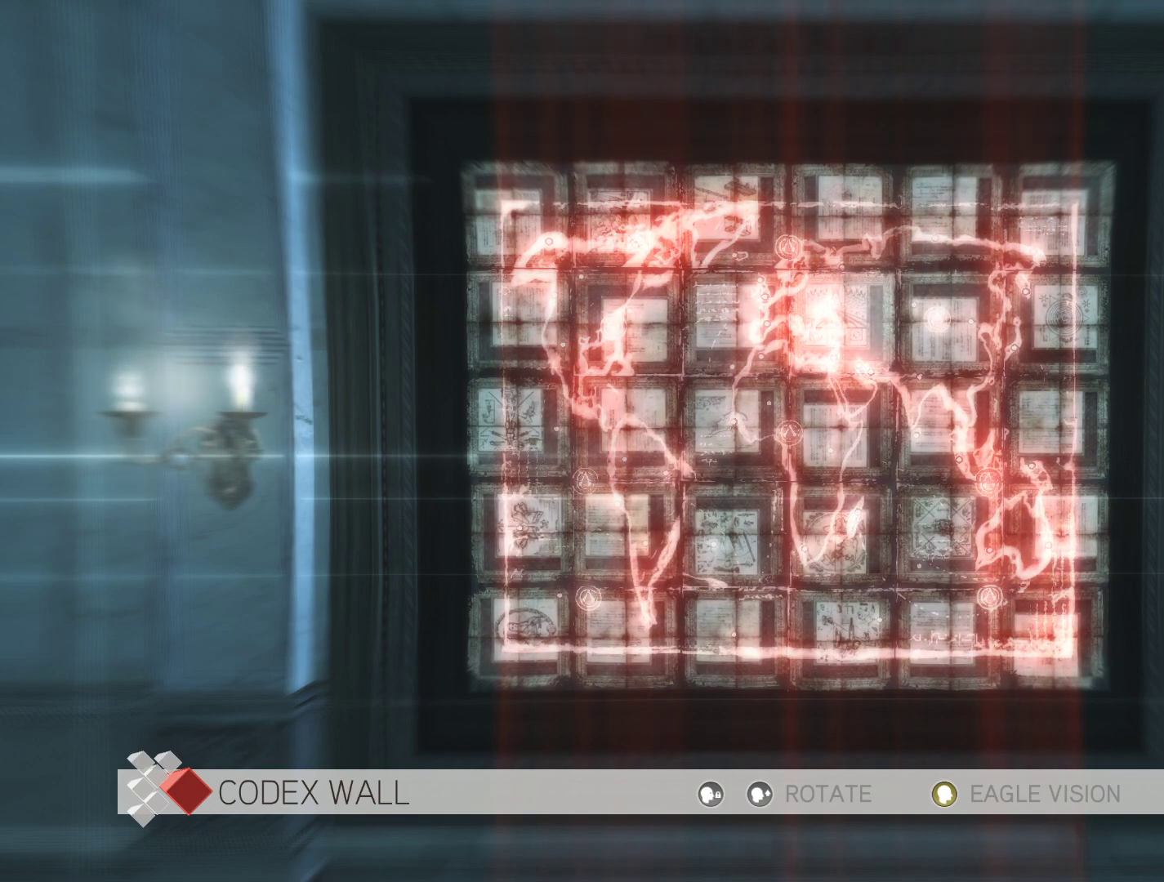
{"keys": [], "mouse": [], "mouse_move": "still", "events": []}
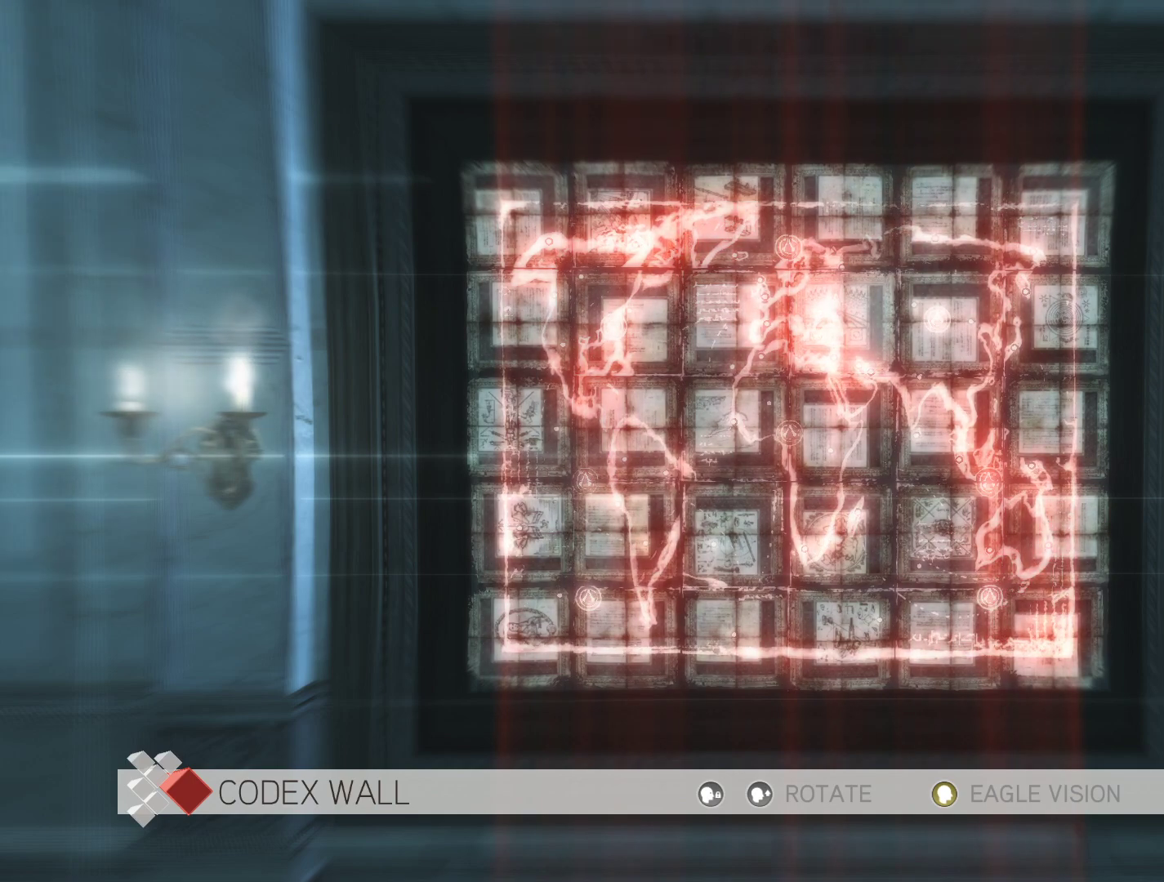
{"keys": [], "mouse": [], "mouse_move": "still", "events": []}
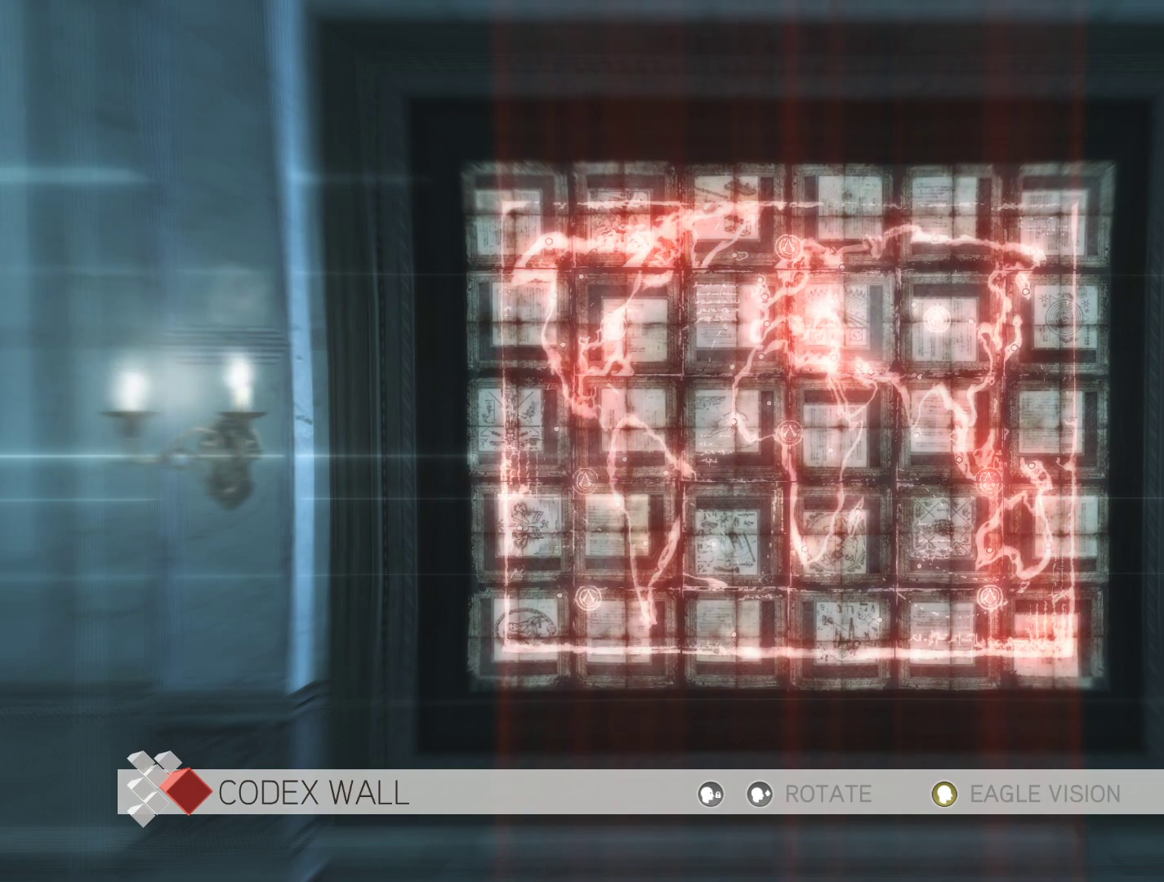
{"keys": [], "mouse": [], "mouse_move": "still", "events": []}
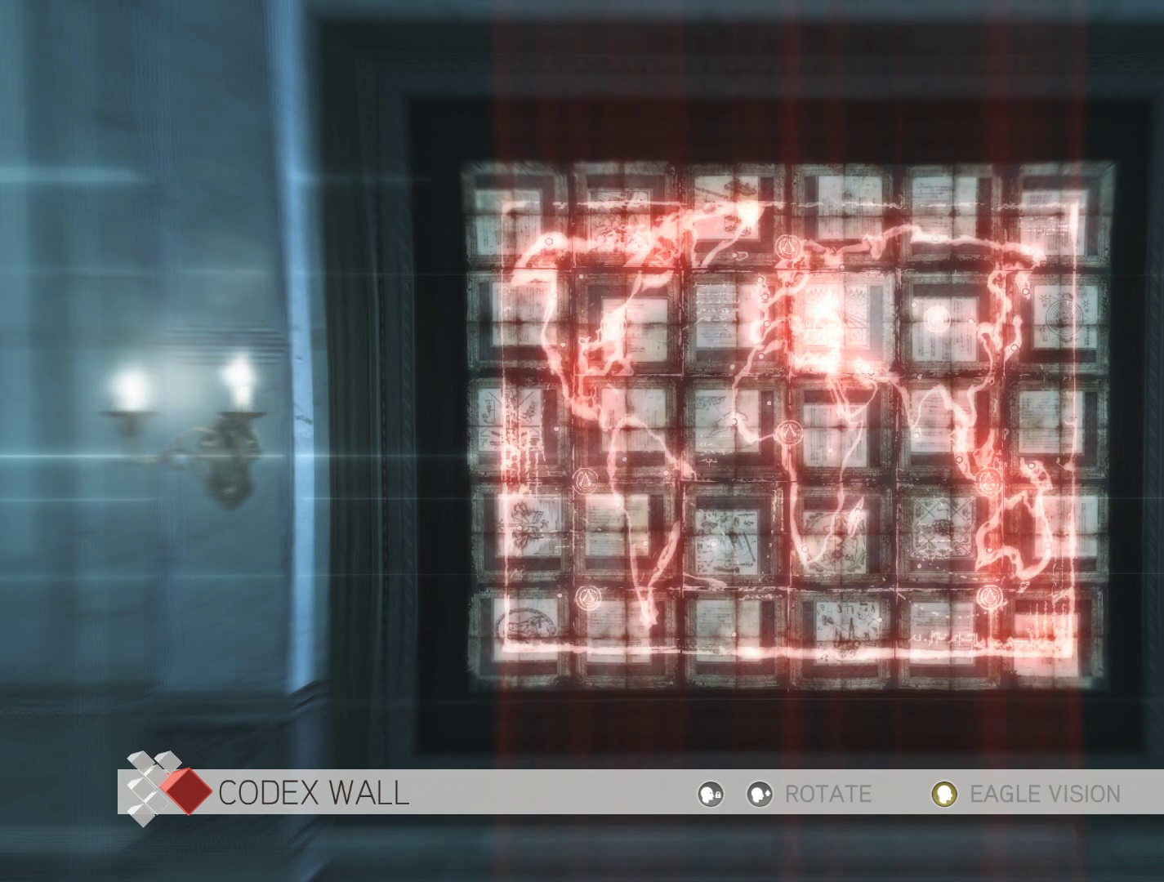
{"keys": [], "mouse": [], "mouse_move": "still", "events": []}
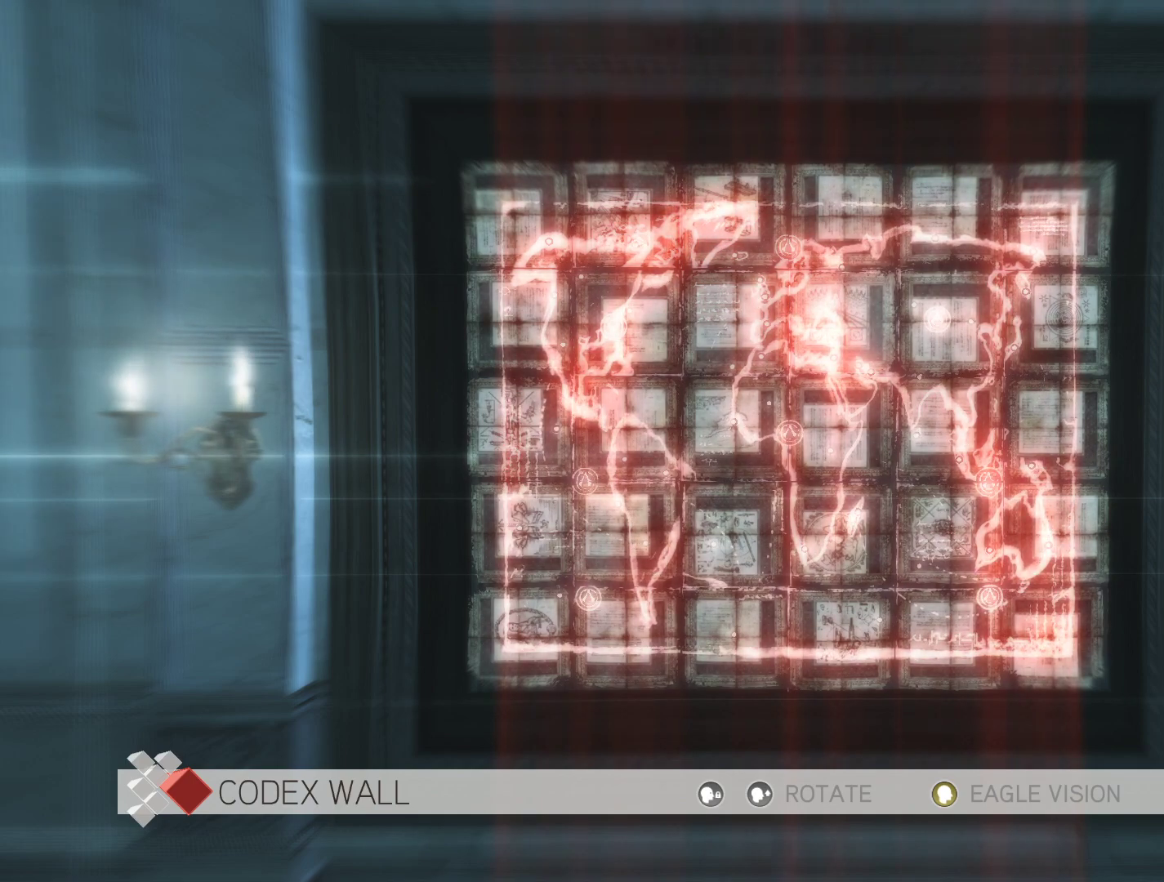
{"keys": [], "mouse": [], "mouse_move": "still", "events": [[333, "s", "down"], [466, "s", "up"]]}